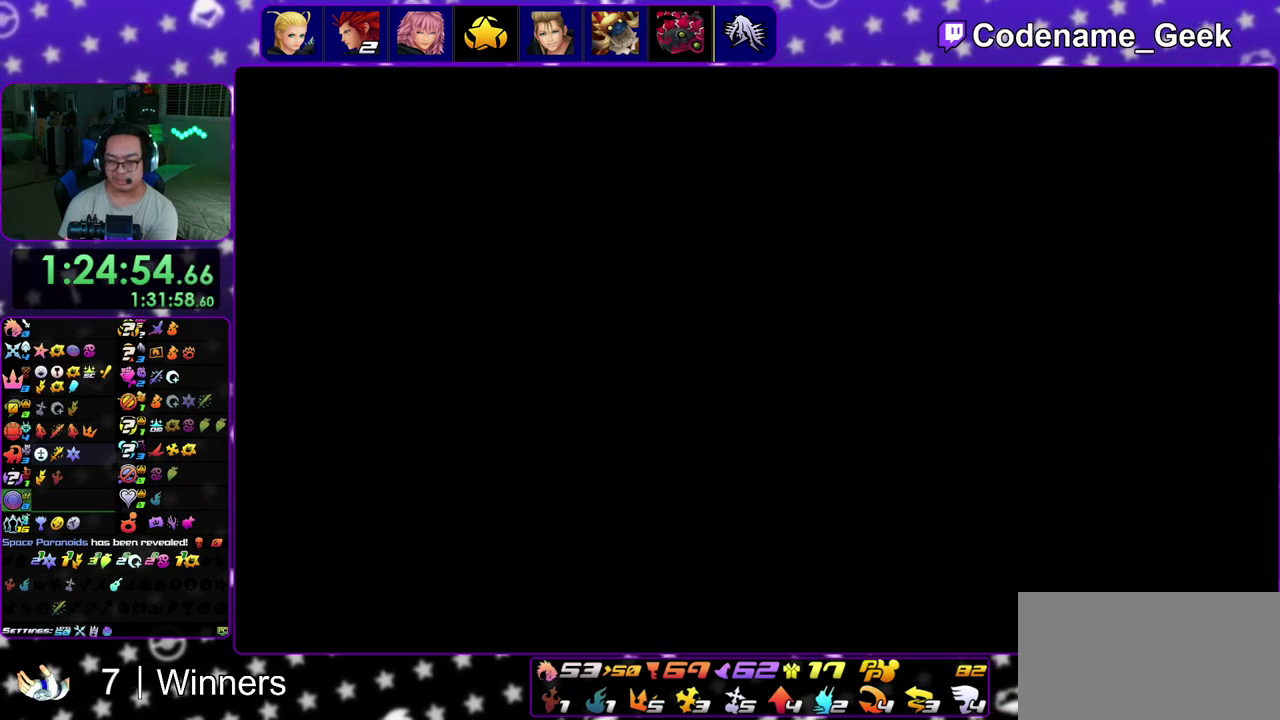
Gameplay with a controller (Nintendo layout); each line is a JSON object with the inputs held at the frame after it (dt_ms = milliseconds from this image to that frame). "events" lists button and stick changes between this image and that frame as [ms after this image, input, new state], when the widget could be followed in between. This overlay highlights the sticks when they move; stick clicks (L3 R3) are not distinguishable. Not read: L3 R3.
{"dt_ms": 400, "buttons": ["B"], "left_stick": "center", "right_stick": "center"}
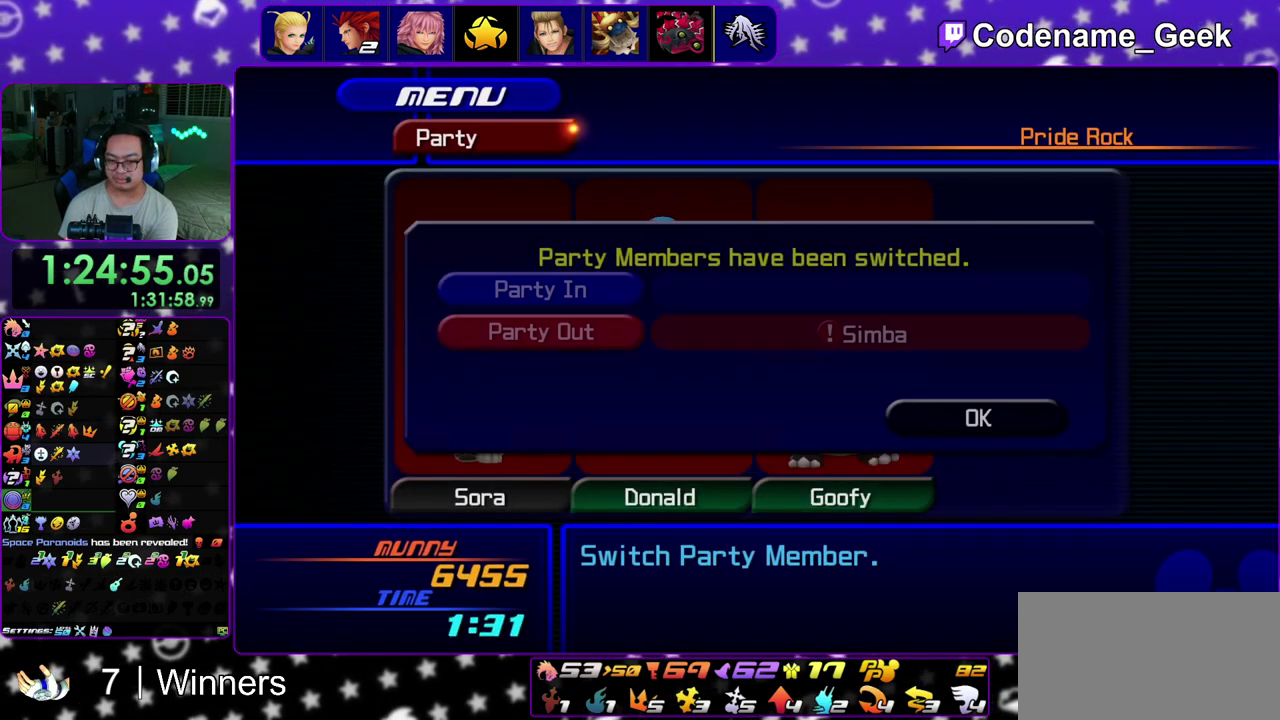
{"dt_ms": 700, "buttons": [], "left_stick": "center", "right_stick": "center"}
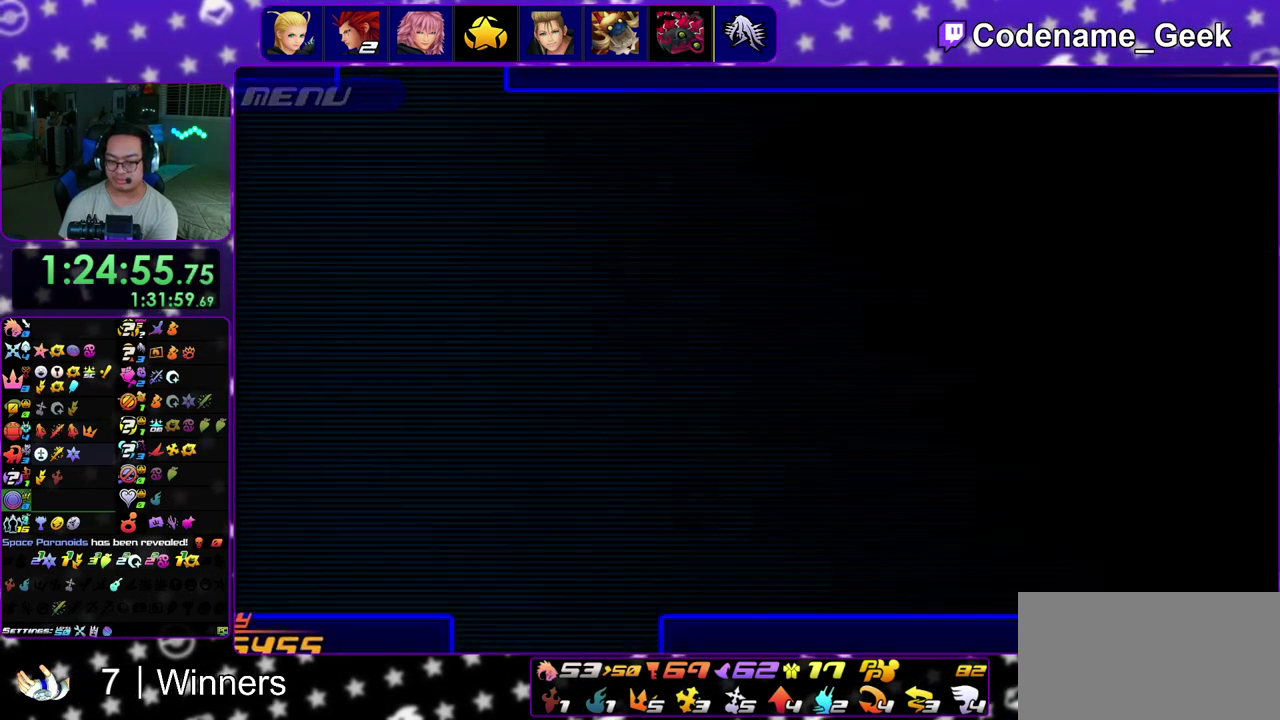
{"dt_ms": 300, "buttons": [], "left_stick": "up", "right_stick": "center", "events": [[133, "left_stick", "up"]]}
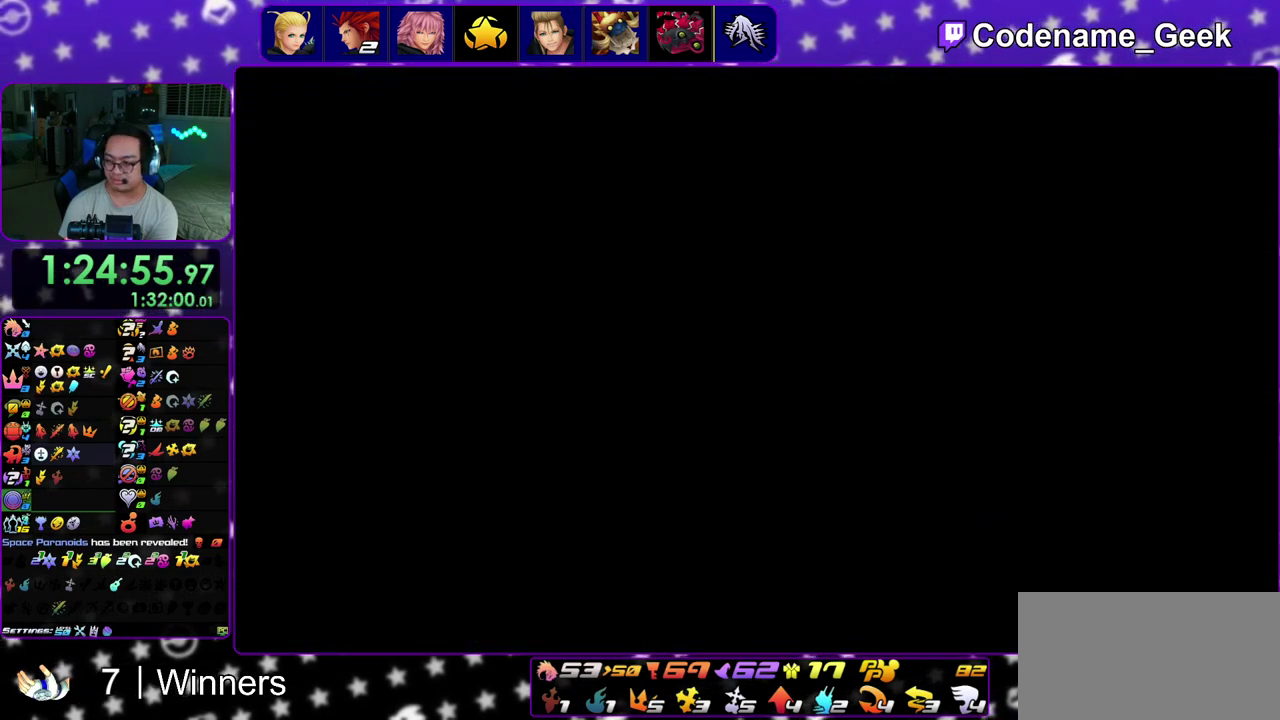
{"dt_ms": 500, "buttons": [], "left_stick": "up", "right_stick": "center", "events": []}
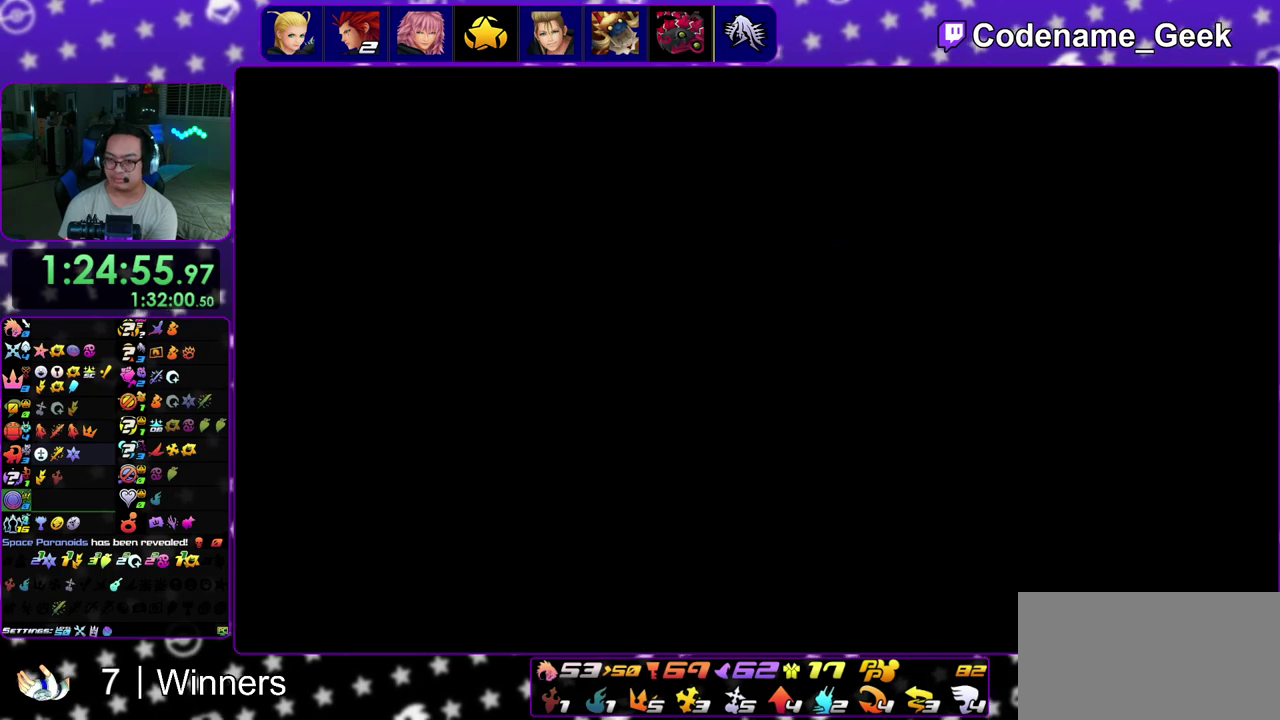
{"dt_ms": 700, "buttons": ["Y"], "left_stick": "up", "right_stick": "center", "events": [[133, "Y", "down"], [367, "Y", "up"], [500, "Y", "down"]]}
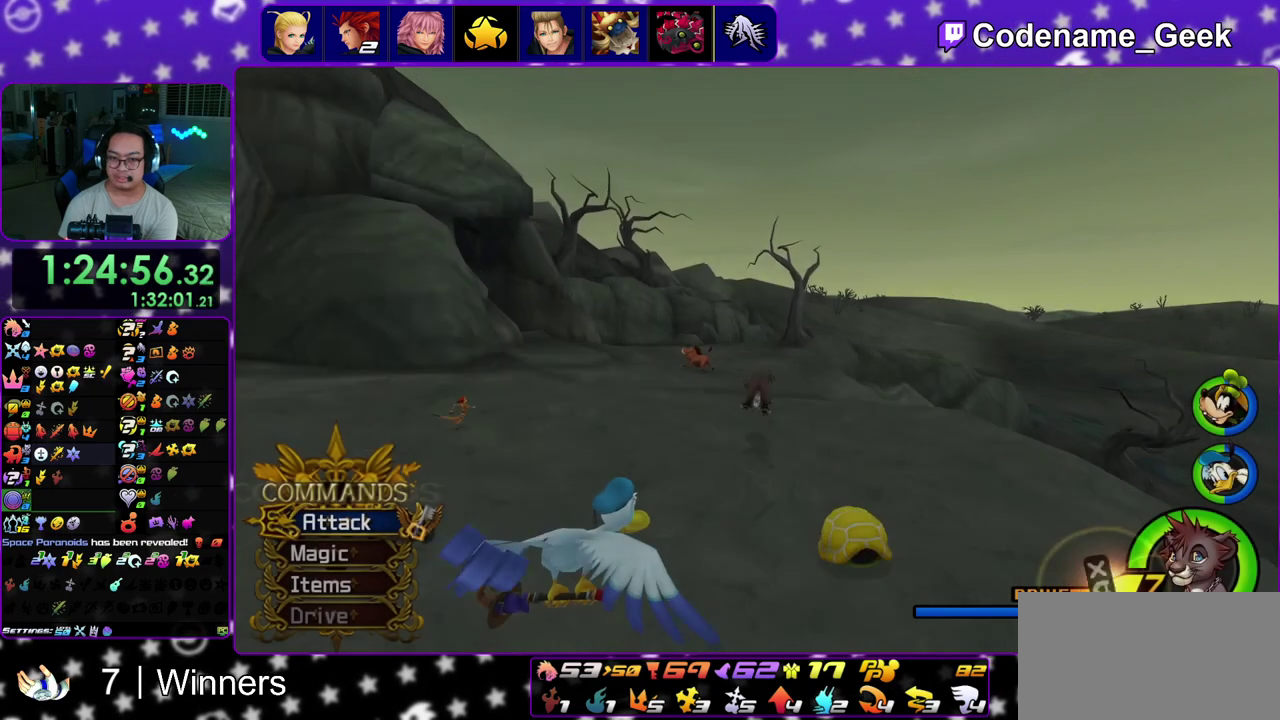
{"dt_ms": 300, "buttons": ["Y"], "left_stick": "up", "right_stick": "center", "events": []}
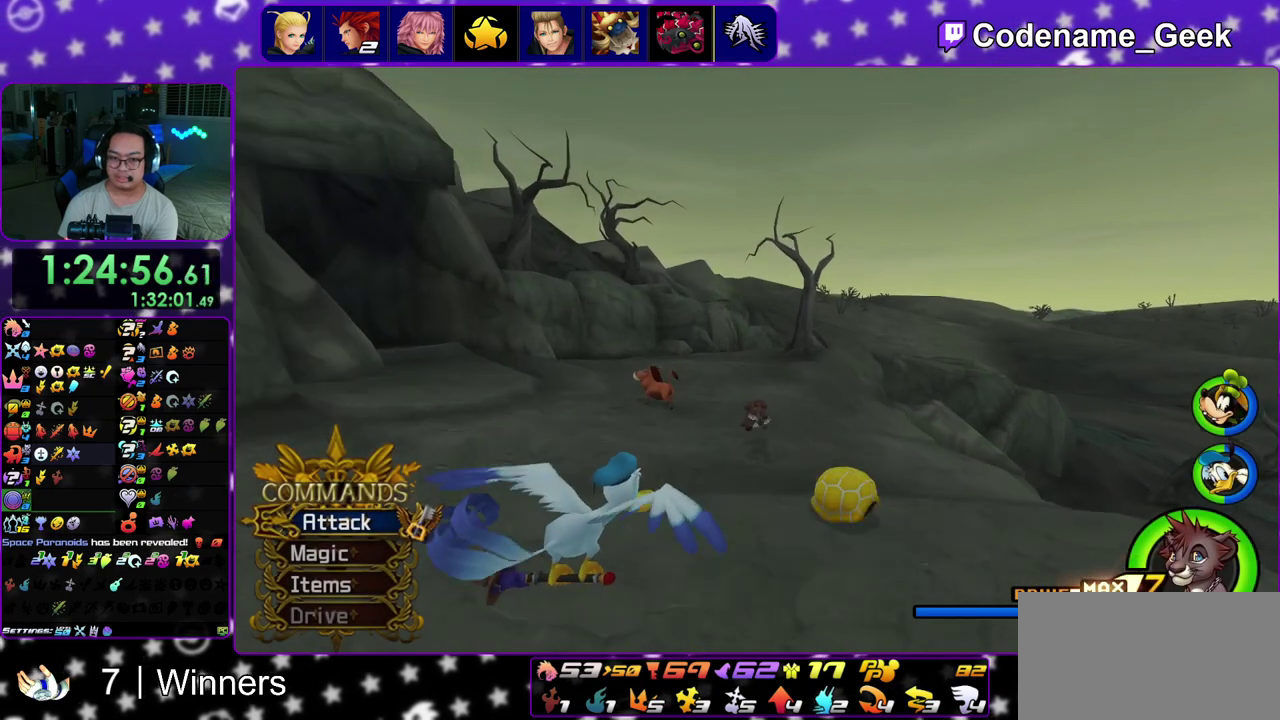
{"dt_ms": 600, "buttons": ["Y"], "left_stick": "up", "right_stick": "center", "events": [[83, "B", "down"], [400, "B", "up"]]}
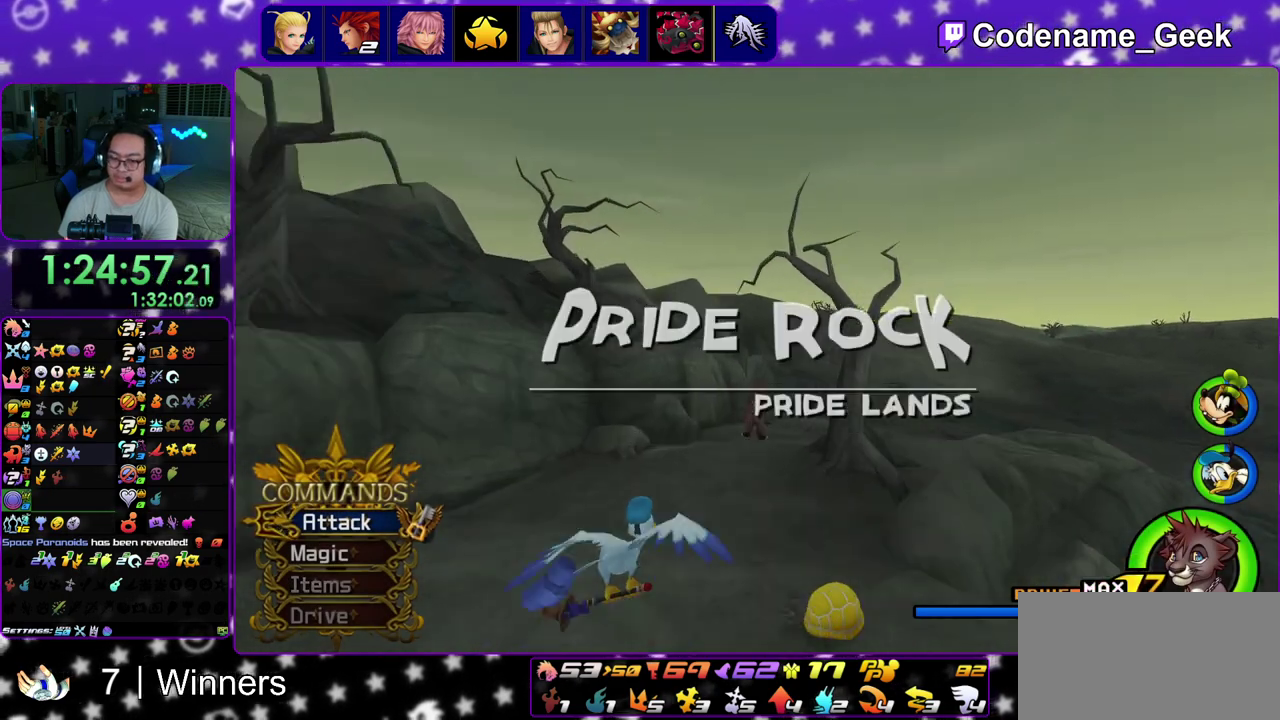
{"dt_ms": 400, "buttons": [], "left_stick": "up", "right_stick": "center", "events": [[300, "Y", "up"]]}
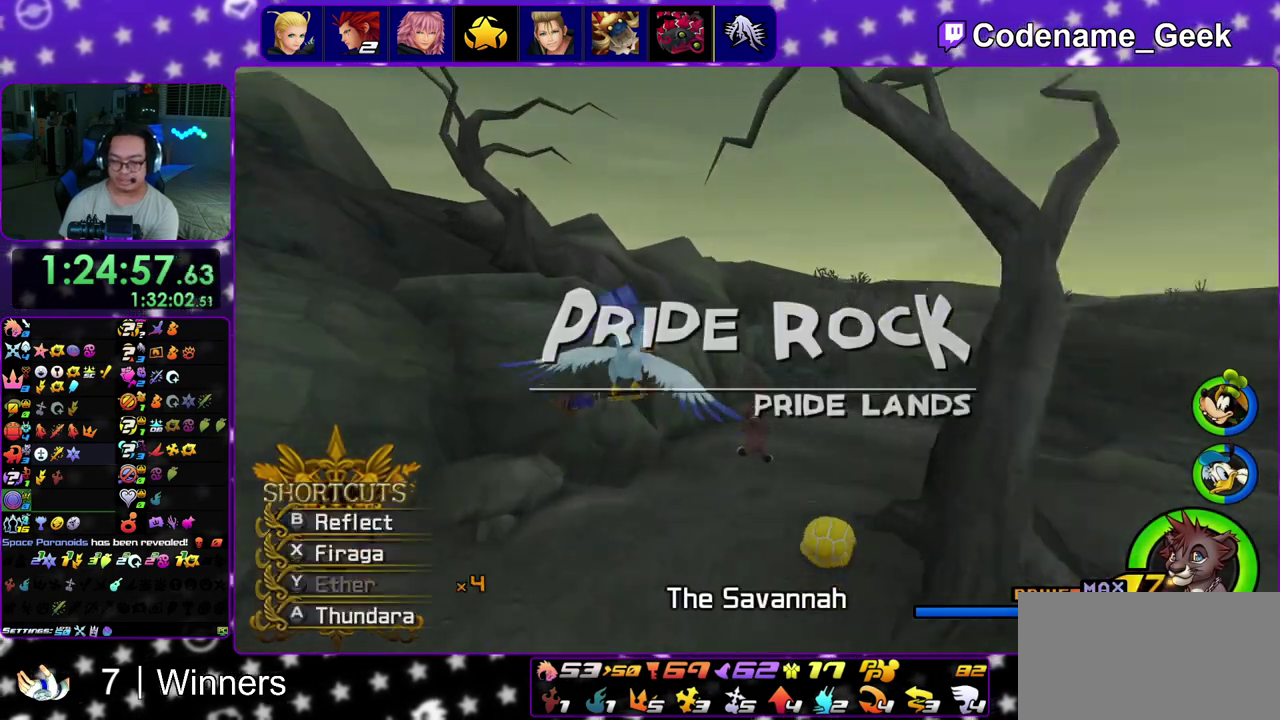
{"dt_ms": 500, "buttons": [], "left_stick": "up", "right_stick": "center", "events": []}
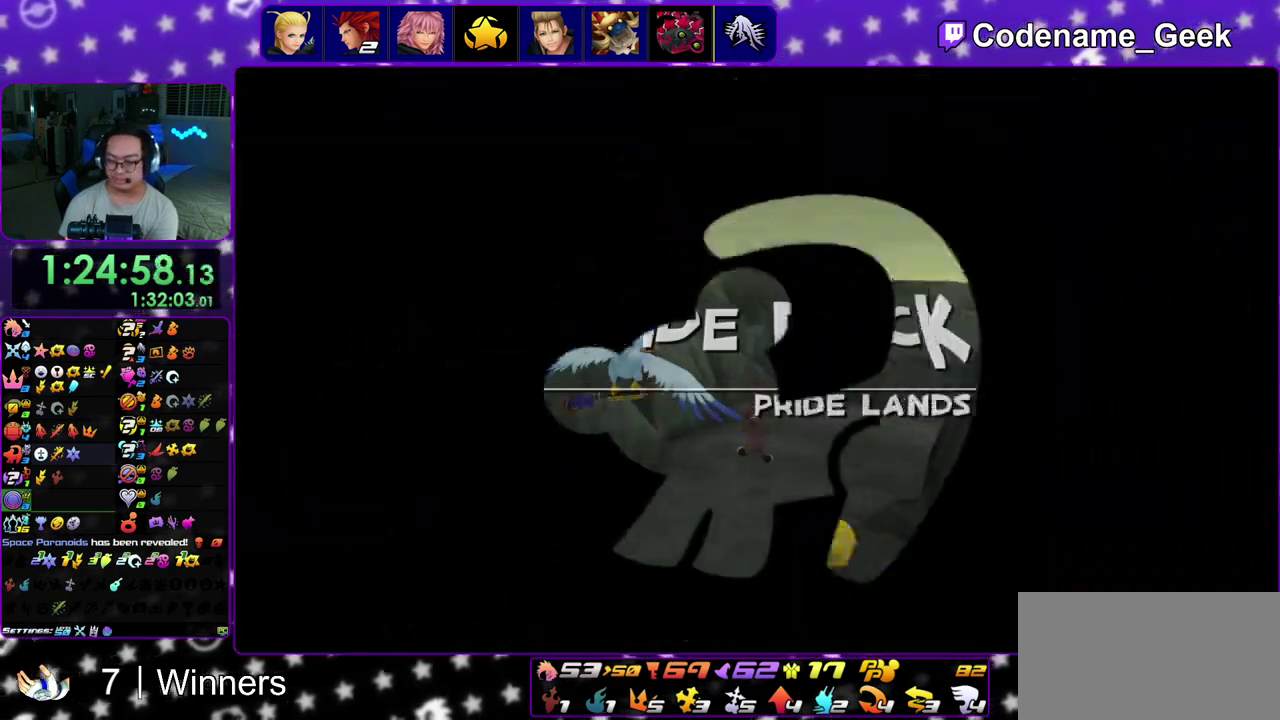
{"dt_ms": 500, "buttons": [], "left_stick": "up", "right_stick": "center", "events": [[33, "right_stick", "left"], [83, "right_stick", "center"], [283, "right_stick", "left"], [367, "right_stick", "center"]]}
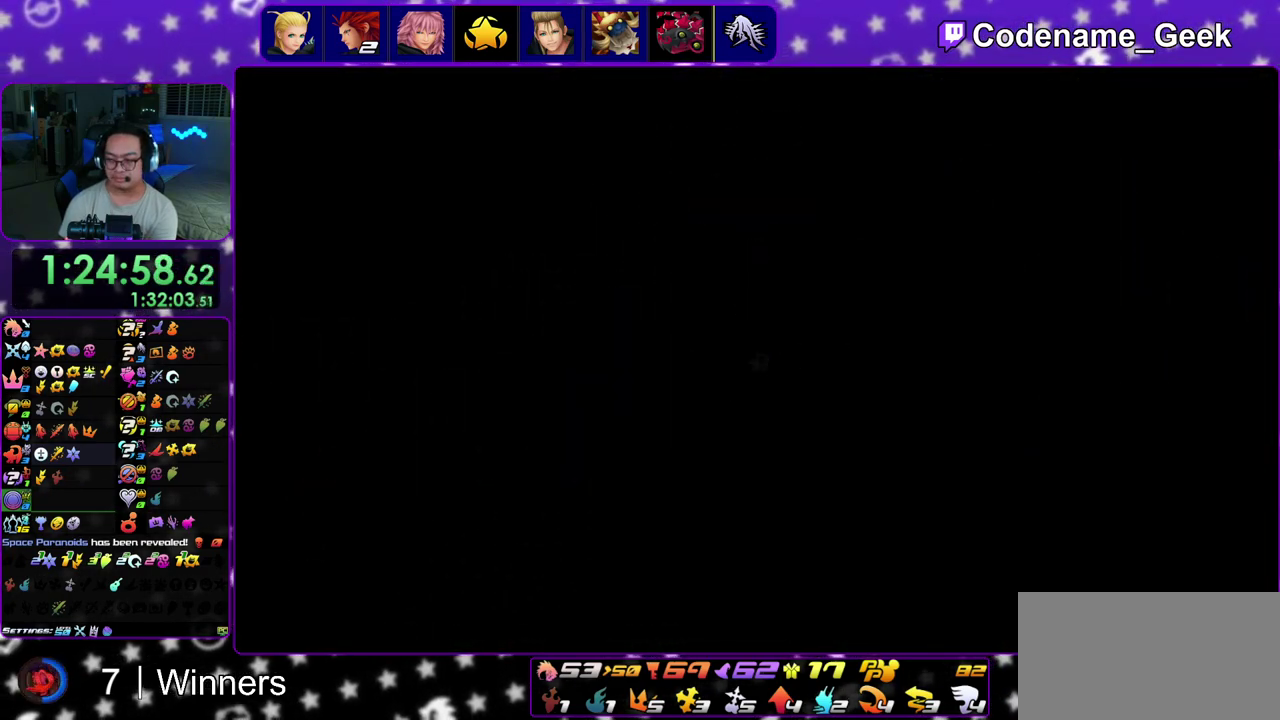
{"dt_ms": 500, "buttons": ["Y"], "left_stick": "up", "right_stick": "center", "events": [[33, "right_stick", "down-left"], [83, "right_stick", "center"], [283, "right_stick", "down-left"], [417, "right_stick", "center"], [483, "Y", "down"]]}
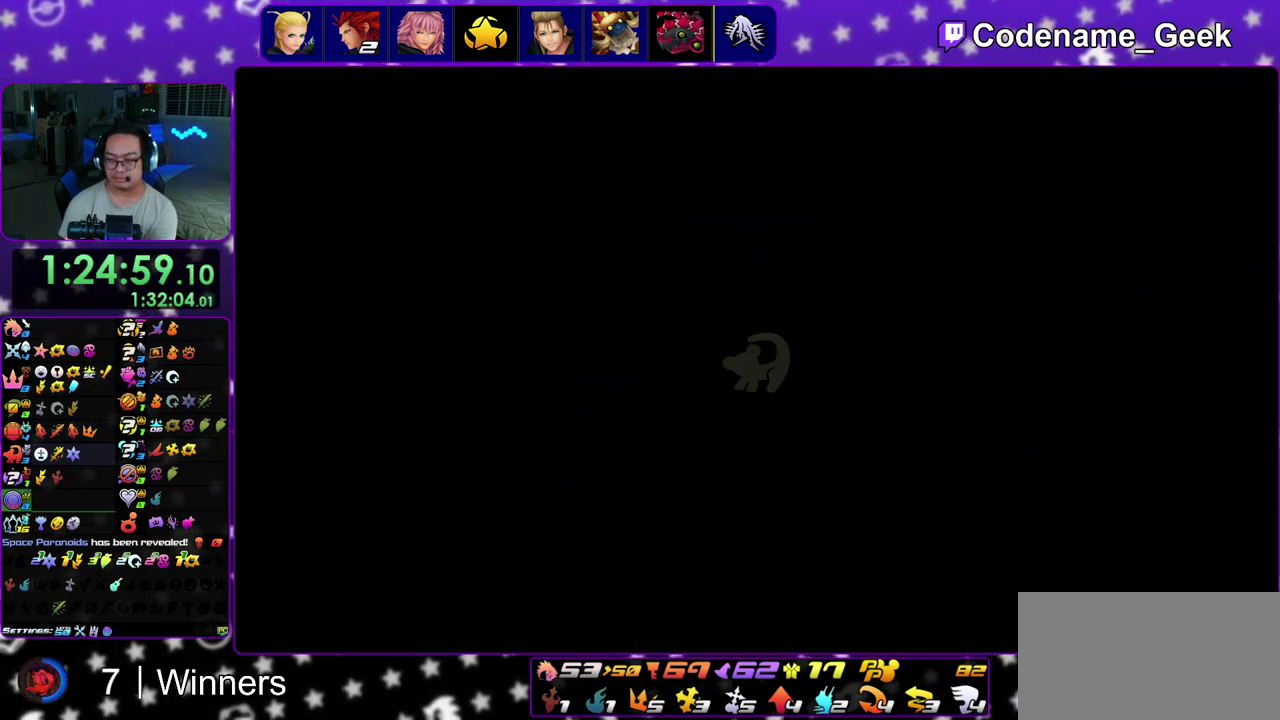
{"dt_ms": 500, "buttons": ["Y"], "left_stick": "up", "right_stick": "center", "events": [[183, "right_stick", "left"], [233, "right_stick", "center"]]}
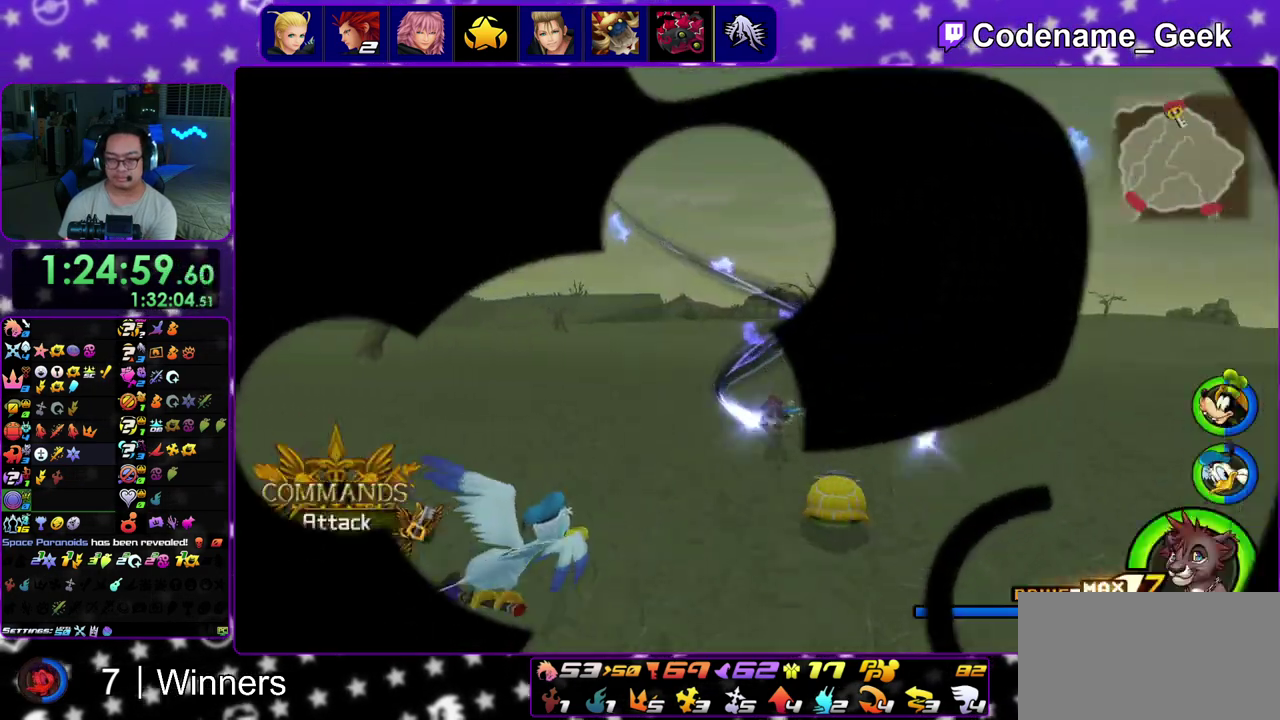
{"dt_ms": 500, "buttons": ["Y"], "left_stick": "up", "right_stick": "center", "events": []}
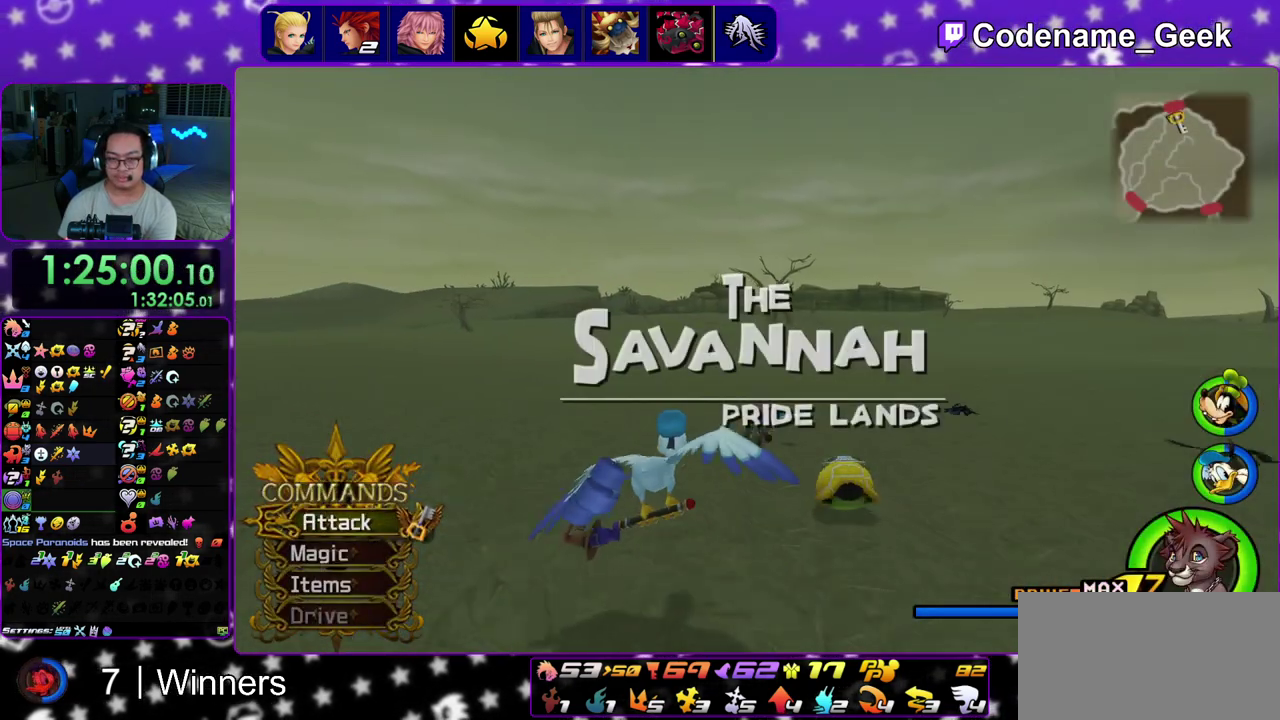
{"dt_ms": 500, "buttons": ["Y"], "left_stick": "up-left", "right_stick": "center", "events": [[400, "left_stick", "up-left"]]}
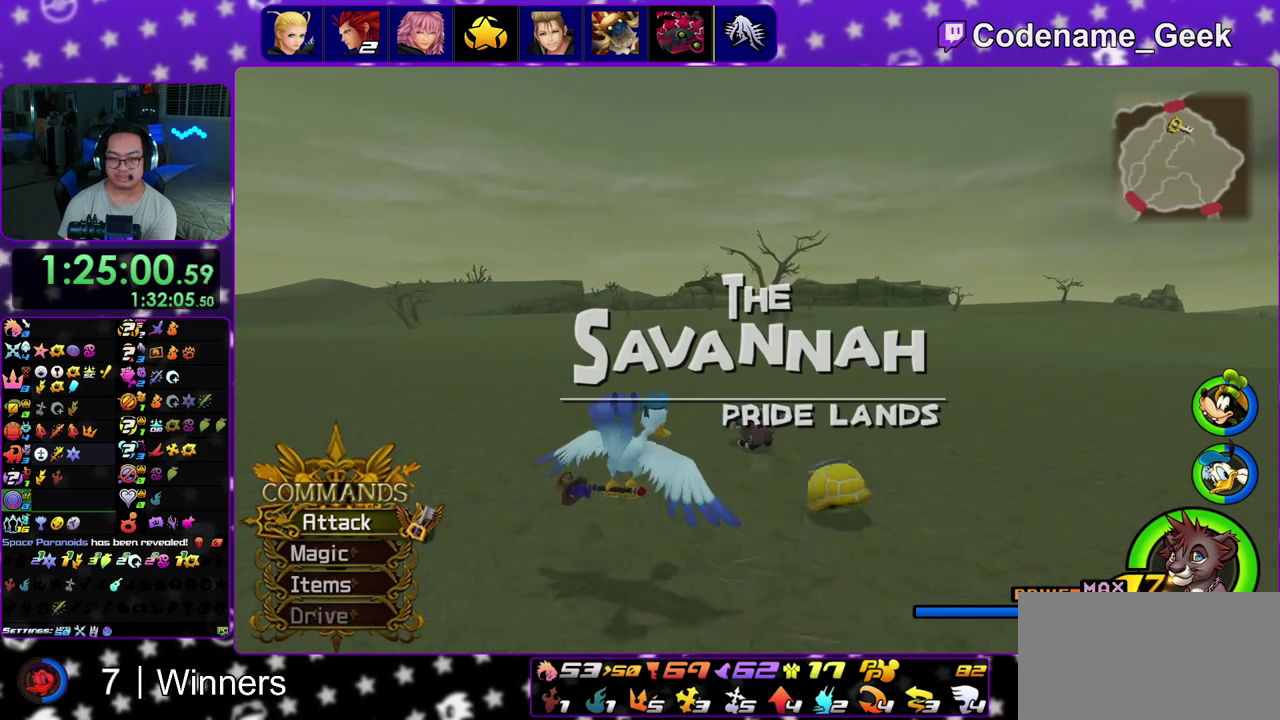
{"dt_ms": 400, "buttons": ["Y"], "left_stick": "up", "right_stick": "center", "events": [[67, "left_stick", "up"]]}
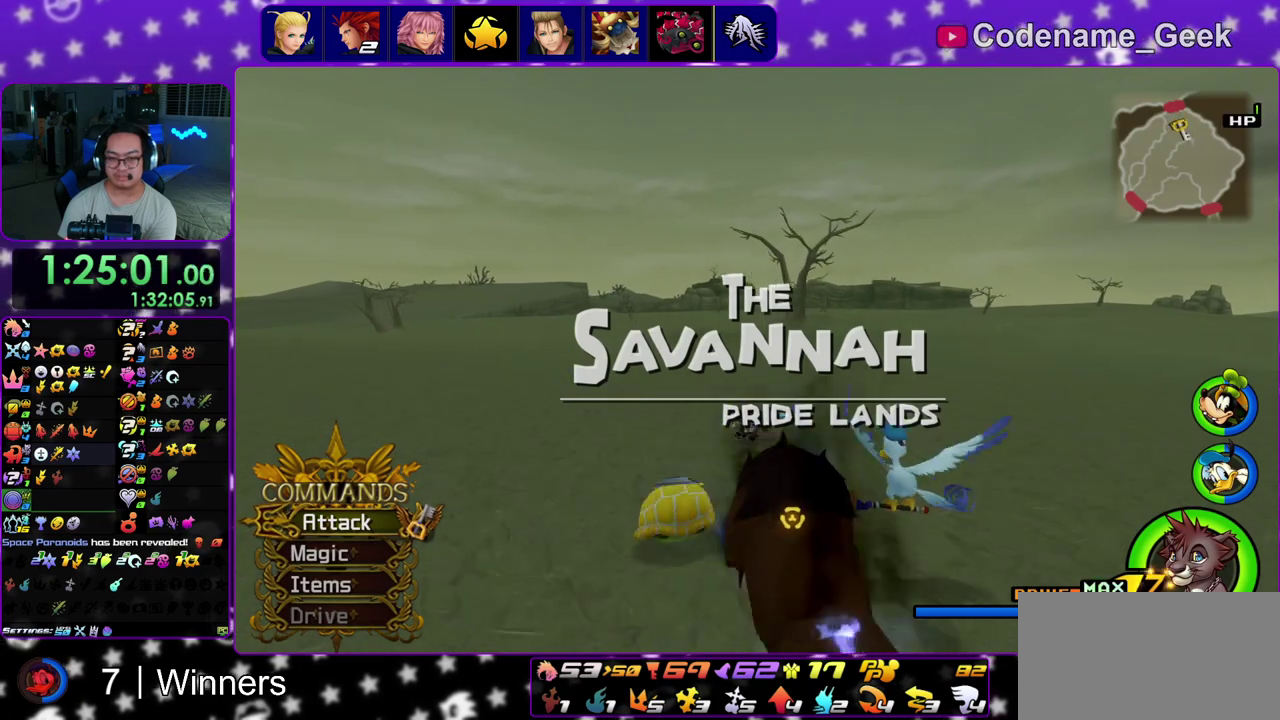
{"dt_ms": 600, "buttons": ["Y"], "left_stick": "up", "right_stick": "center", "events": [[133, "right_stick", "right"], [183, "right_stick", "center"]]}
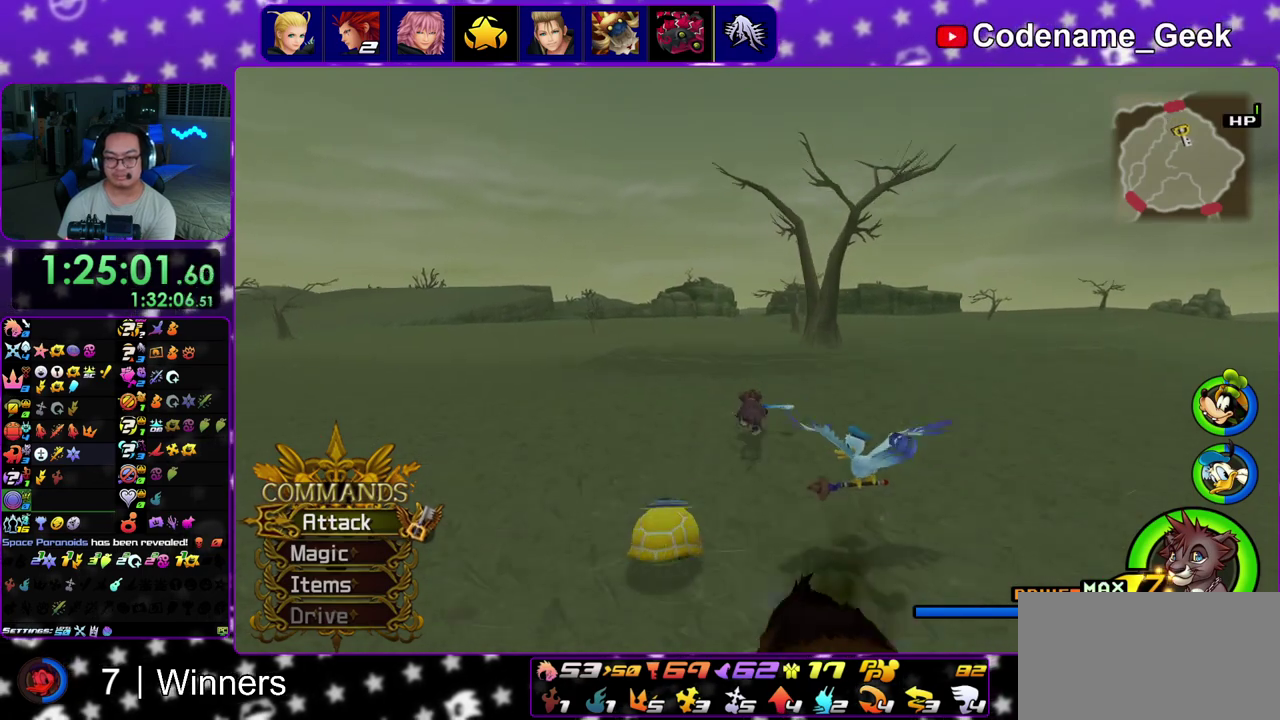
{"dt_ms": 300, "buttons": ["Y"], "left_stick": "center", "right_stick": "center", "events": [[250, "left_stick", "center"]]}
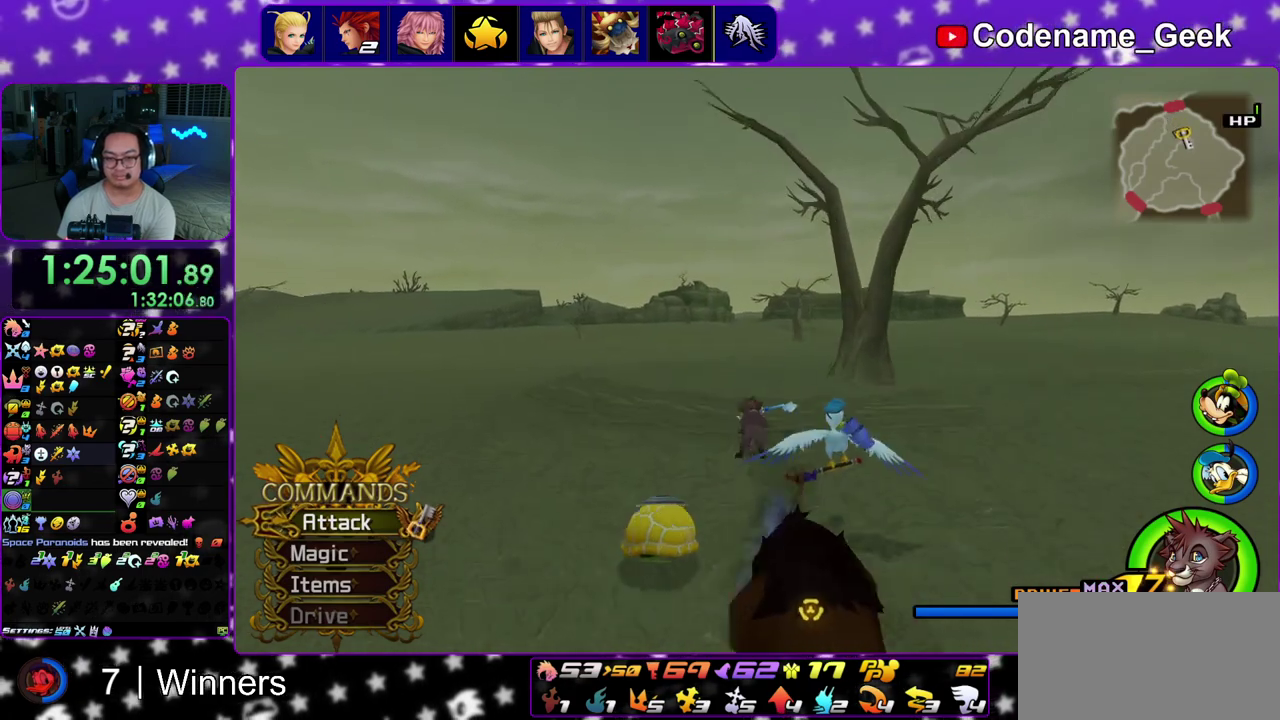
{"dt_ms": 800, "buttons": ["Y"], "left_stick": "center", "right_stick": "center", "events": []}
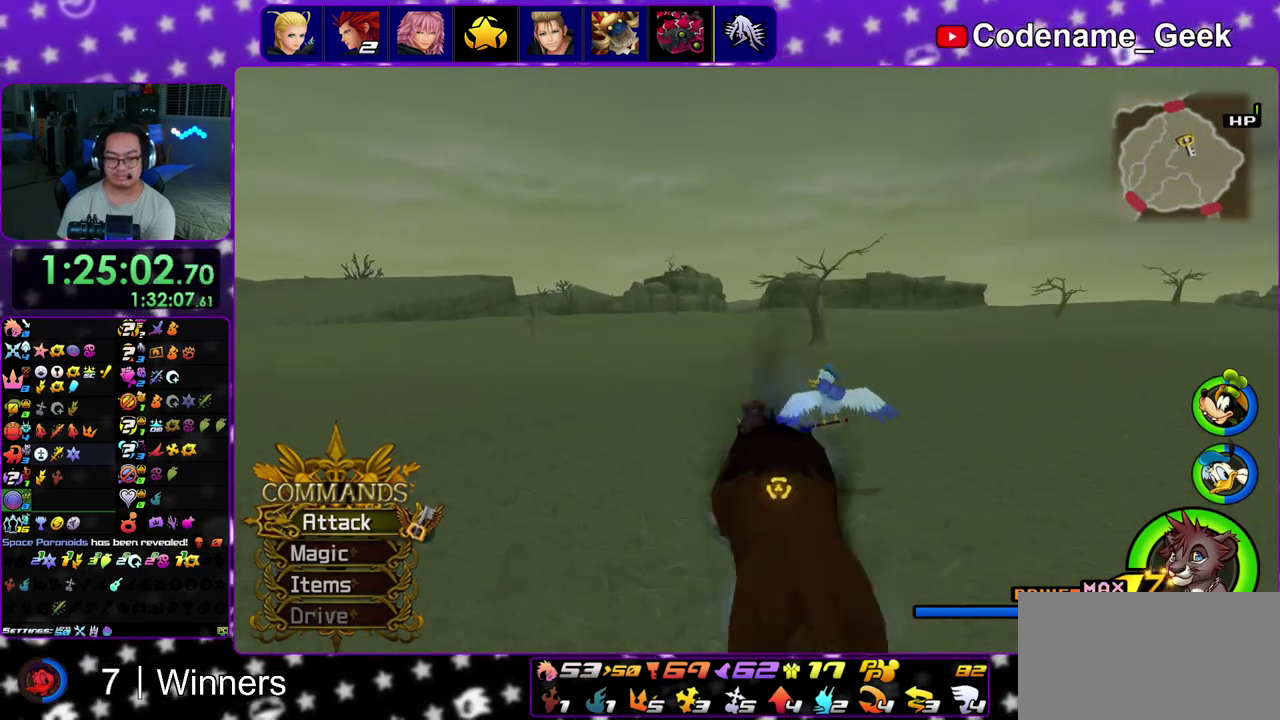
{"dt_ms": 400, "buttons": ["Y"], "left_stick": "center", "right_stick": "center", "events": [[50, "DPAD_LEFT", "down"], [150, "DPAD_LEFT", "up"]]}
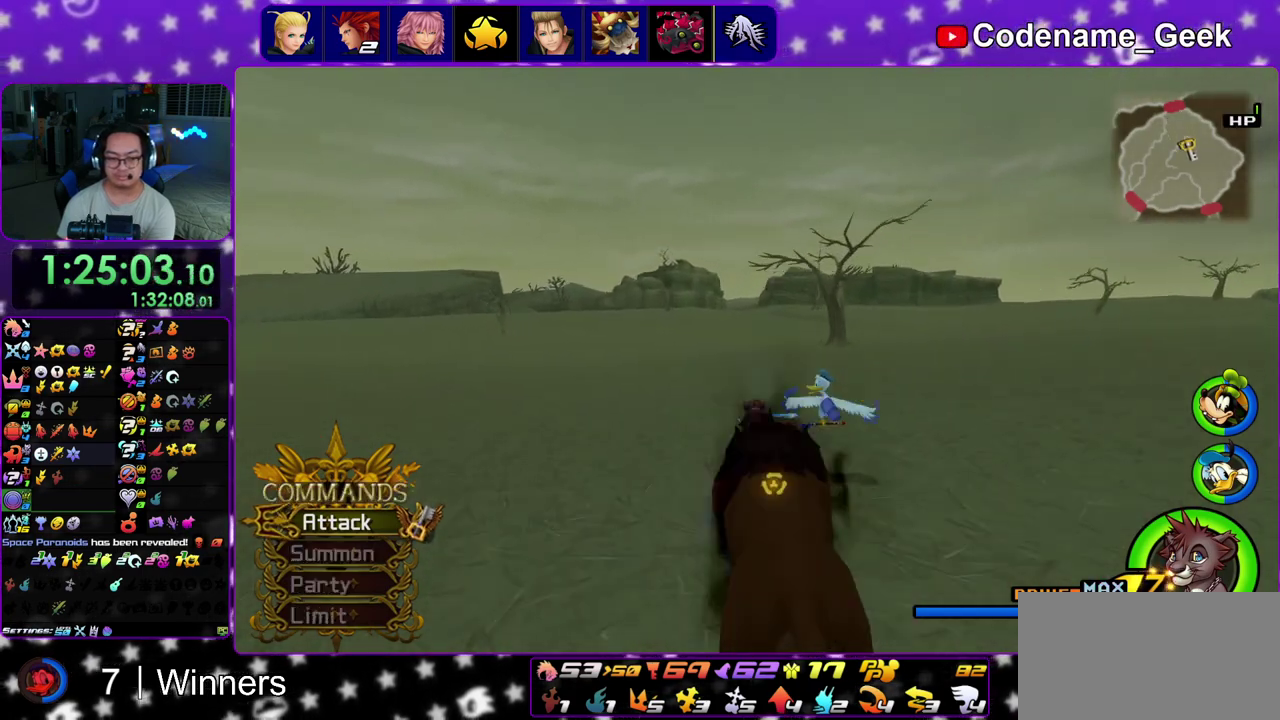
{"dt_ms": 700, "buttons": ["Y"], "left_stick": "center", "right_stick": "center", "events": []}
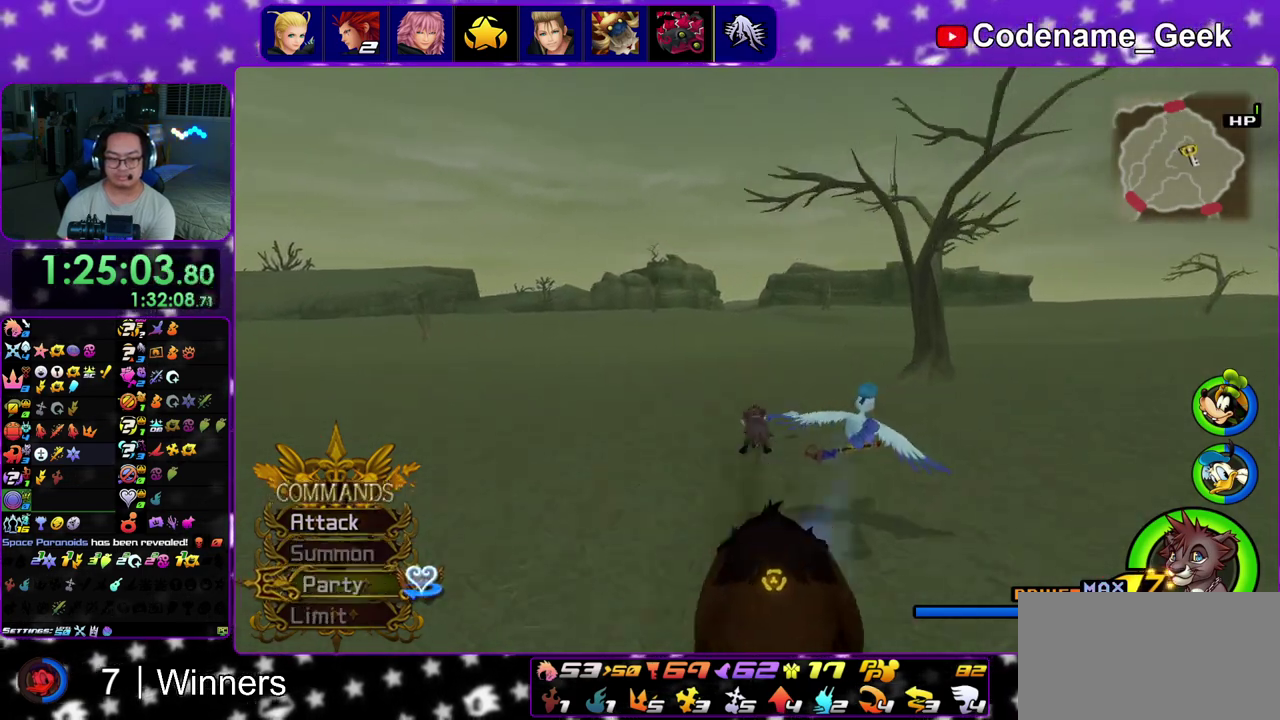
{"dt_ms": 300, "buttons": ["Y"], "left_stick": "center", "right_stick": "center", "events": []}
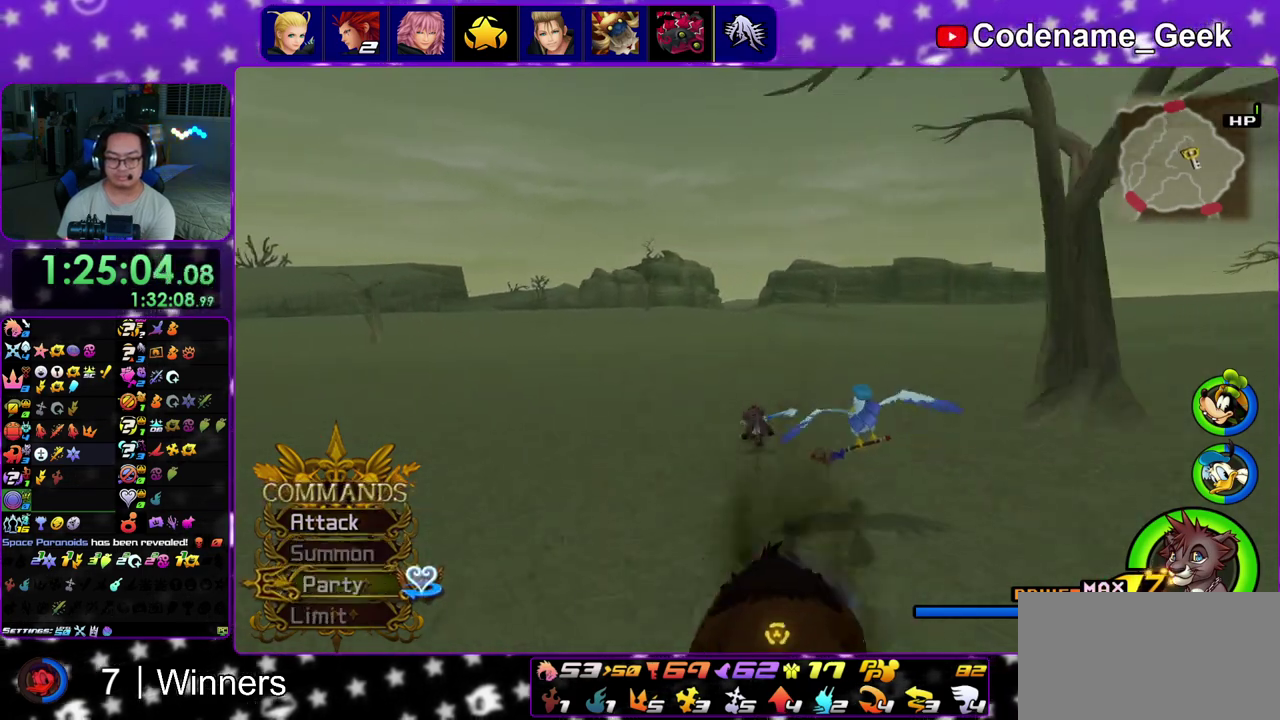
{"dt_ms": 500, "buttons": ["Y"], "left_stick": "center", "right_stick": "center", "events": []}
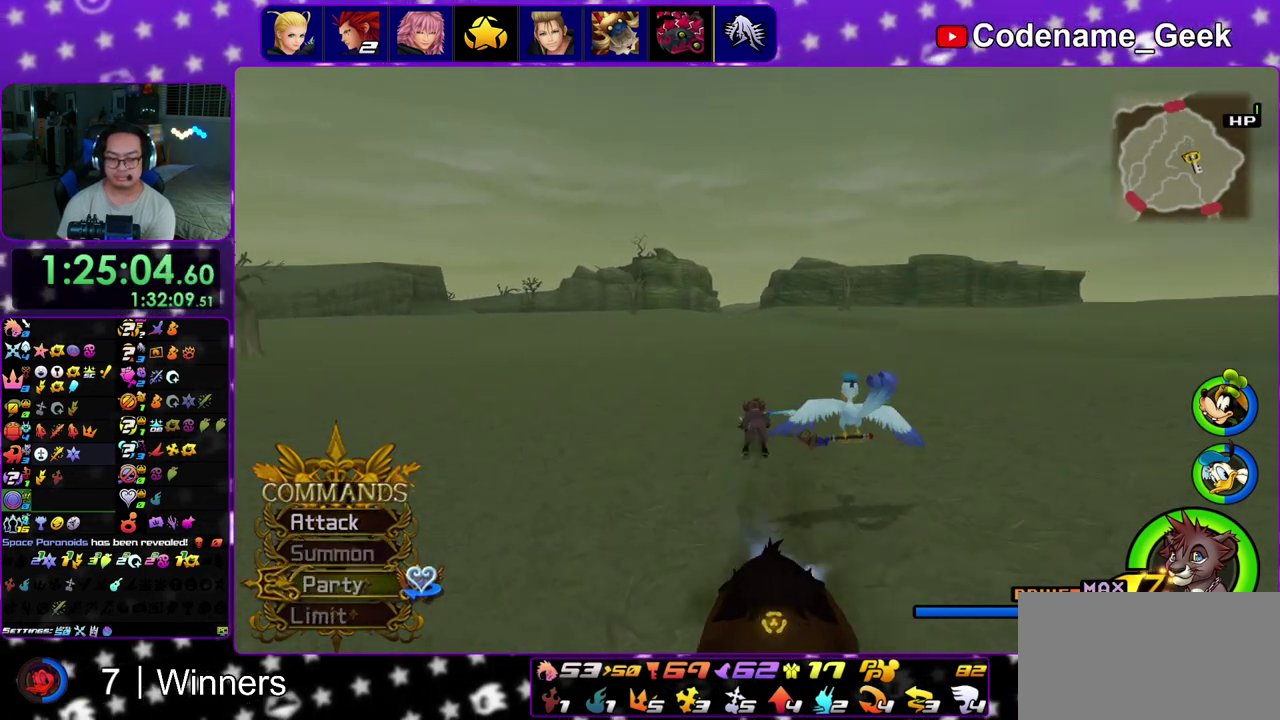
{"dt_ms": 500, "buttons": ["Y"], "left_stick": "center", "right_stick": "center", "events": []}
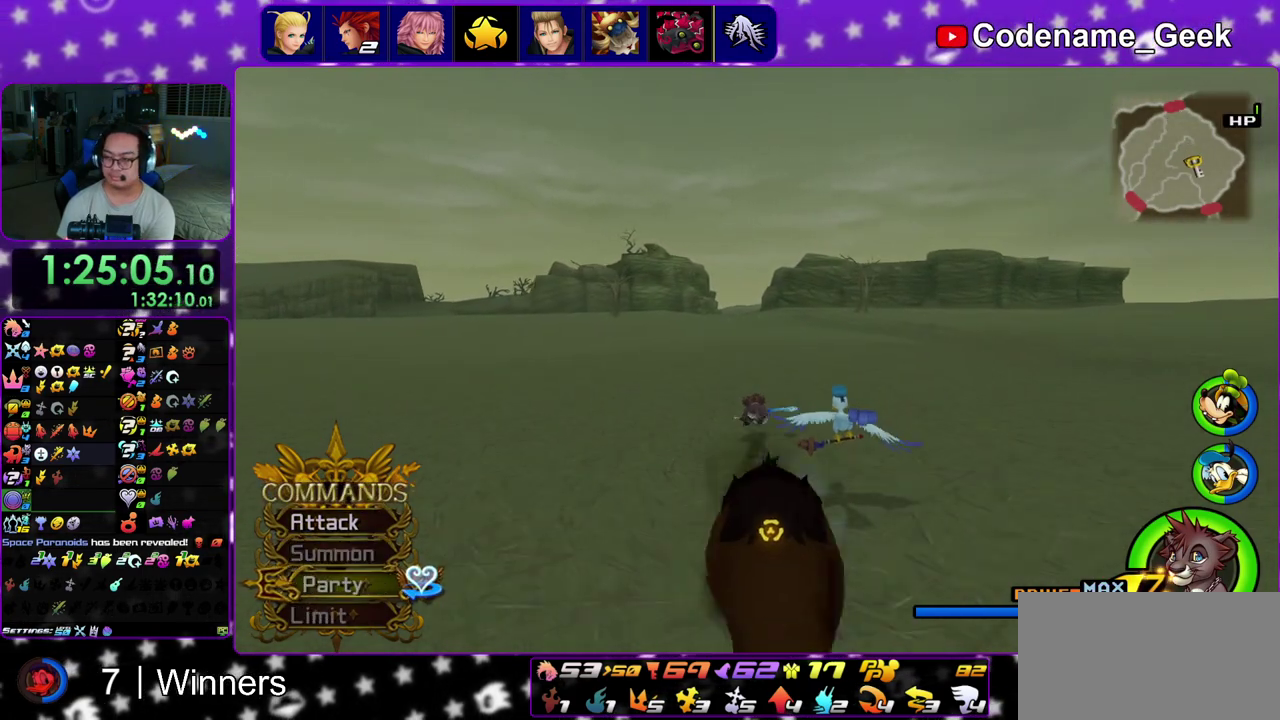
{"dt_ms": 400, "buttons": ["Y"], "left_stick": "center", "right_stick": "center", "events": []}
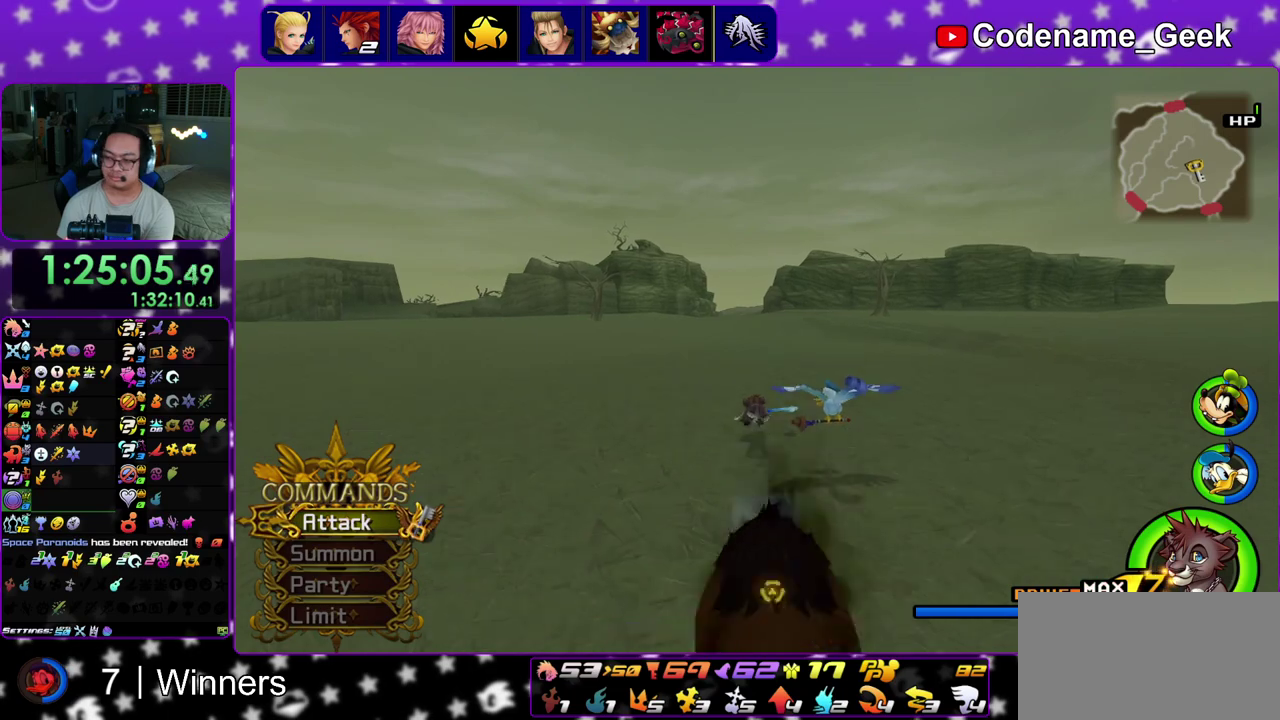
{"dt_ms": 600, "buttons": ["Y"], "left_stick": "center", "right_stick": "center", "events": []}